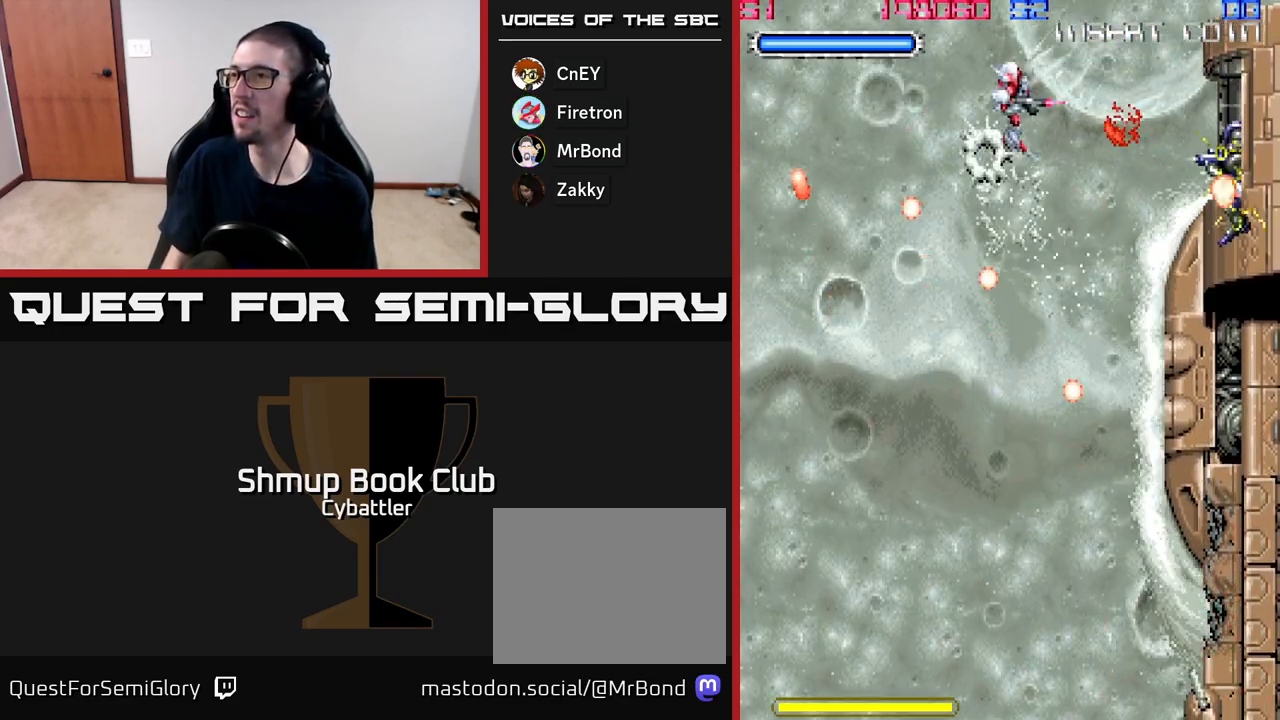
Gameplay with a controller (Xbox layout); each line is a JSON object with the inputs held at the frame after it. "events" lists button and stick changes between this image and that frame as [ms after this image, input, new state], when the widget could be followed in between. Not read: left_stick.
{"buttons": [], "right_stick": "center", "events": [[67, "DPAD_RIGHT", "up"], [217, "DPAD_RIGHT", "down"], [217, "X", "down"], [317, "X", "up"], [333, "DPAD_RIGHT", "up"]]}
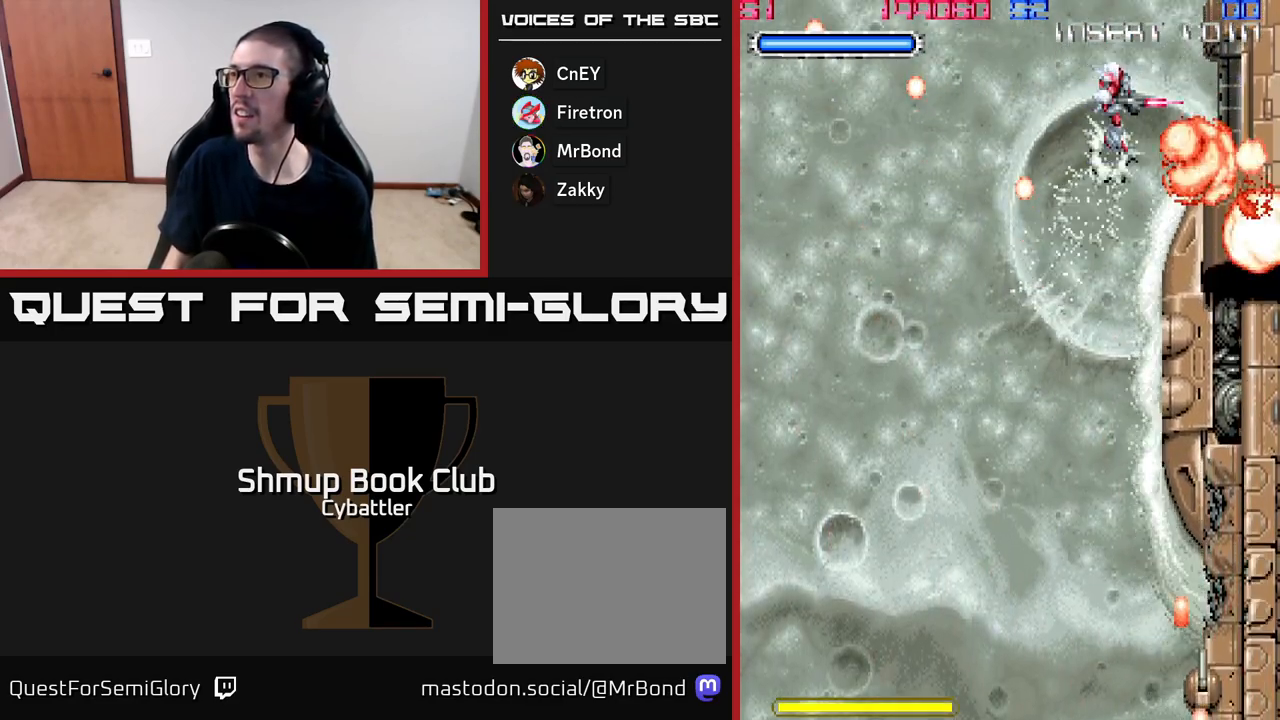
{"buttons": ["DPAD_LEFT"], "right_stick": "center", "events": [[117, "X", "down"], [217, "X", "up"], [350, "DPAD_LEFT", "down"]]}
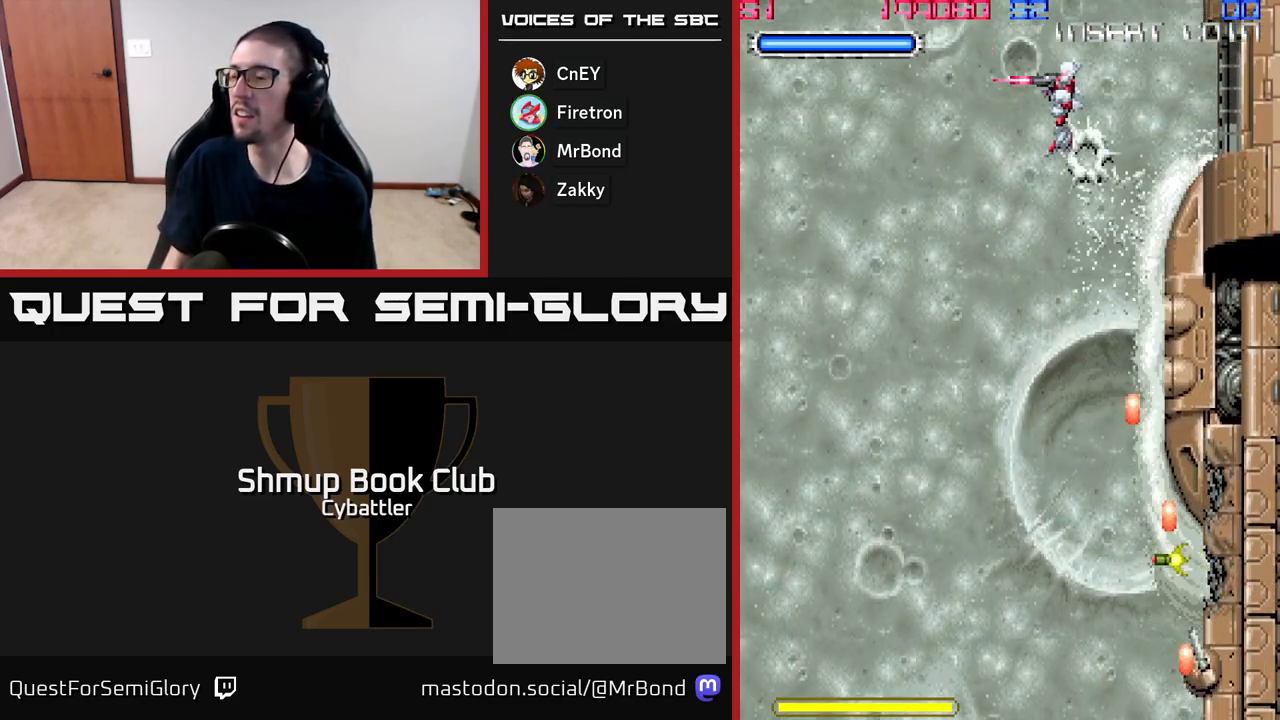
{"buttons": ["A", "DPAD_DOWN"], "right_stick": "center", "events": [[233, "DPAD_DOWN", "down"], [250, "DPAD_LEFT", "up"], [267, "DPAD_RIGHT", "down"], [333, "A", "down"], [450, "DPAD_RIGHT", "up"]]}
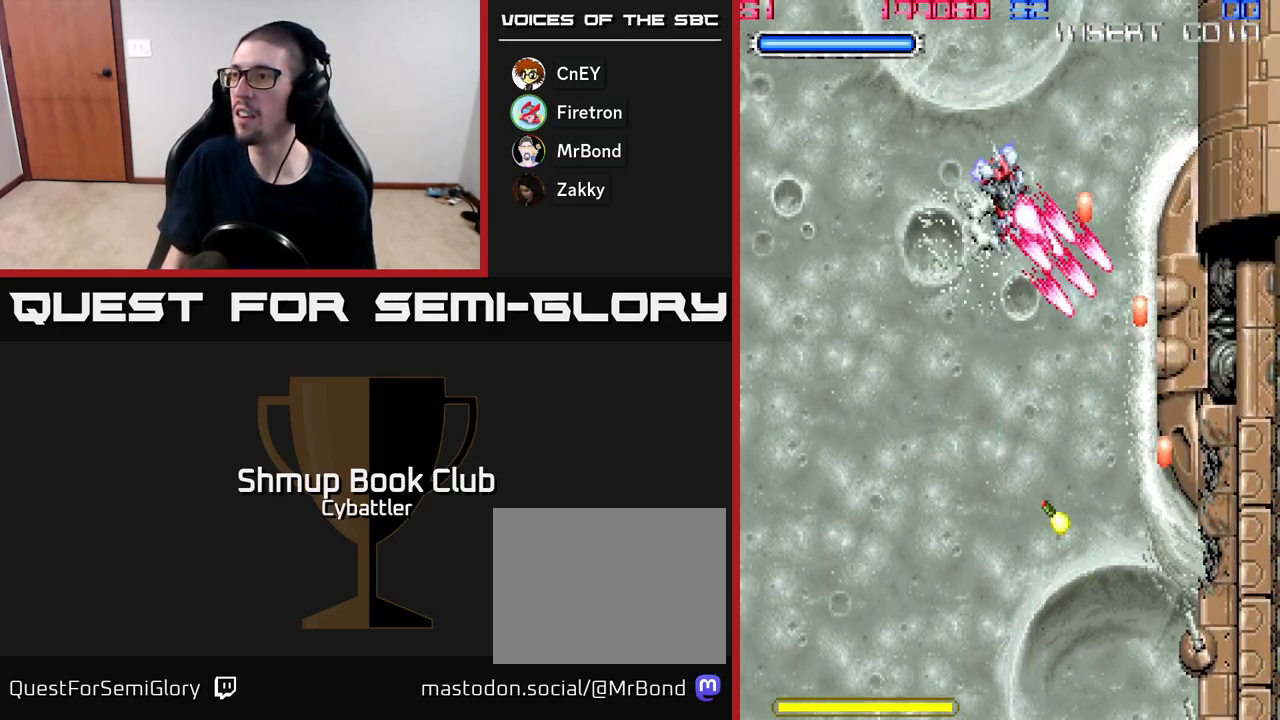
{"buttons": ["A", "DPAD_DOWN", "DPAD_RIGHT"], "right_stick": "center", "events": [[33, "DPAD_LEFT", "down"], [67, "DPAD_DOWN", "up"], [450, "DPAD_DOWN", "down"], [450, "DPAD_LEFT", "up"], [500, "DPAD_RIGHT", "down"]]}
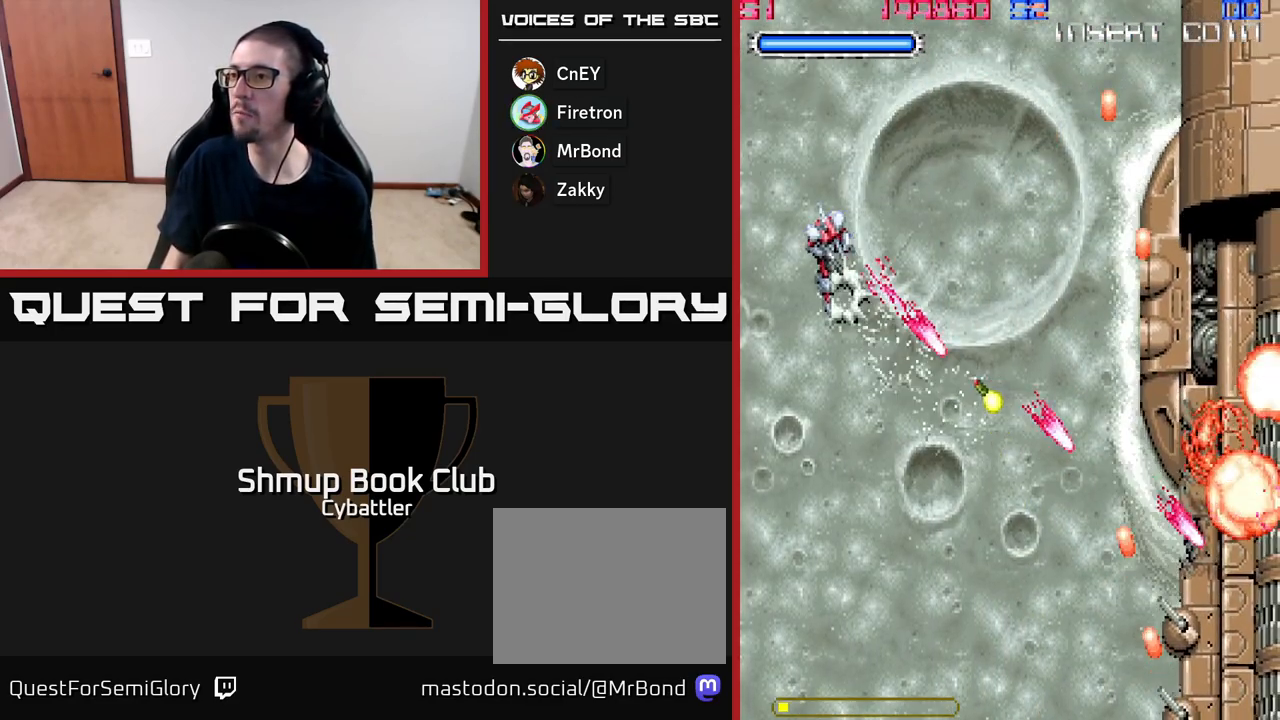
{"buttons": ["A"], "right_stick": "center", "events": [[83, "DPAD_DOWN", "up"], [83, "DPAD_RIGHT", "up"], [217, "DPAD_DOWN", "down"], [250, "DPAD_RIGHT", "down"], [333, "DPAD_RIGHT", "up"], [400, "DPAD_DOWN", "up"]]}
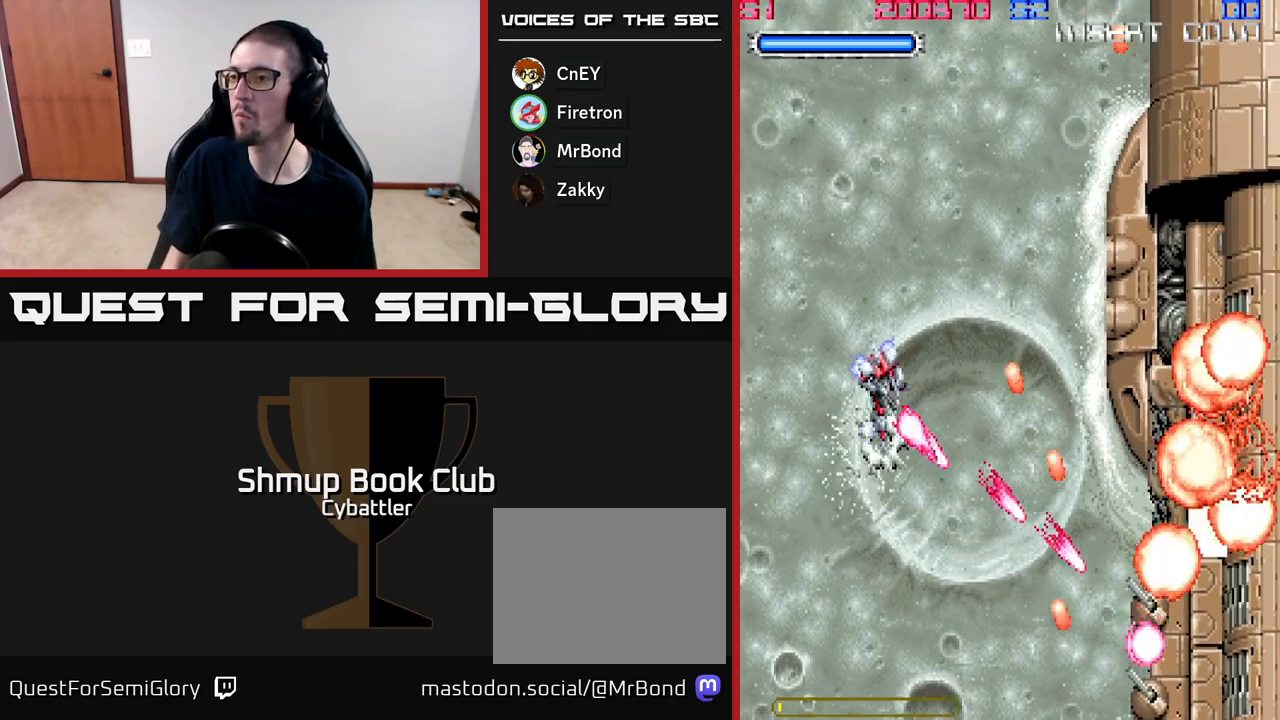
{"buttons": ["A", "DPAD_LEFT"], "right_stick": "center", "events": [[183, "DPAD_LEFT", "down"], [267, "DPAD_LEFT", "up"], [483, "DPAD_LEFT", "down"]]}
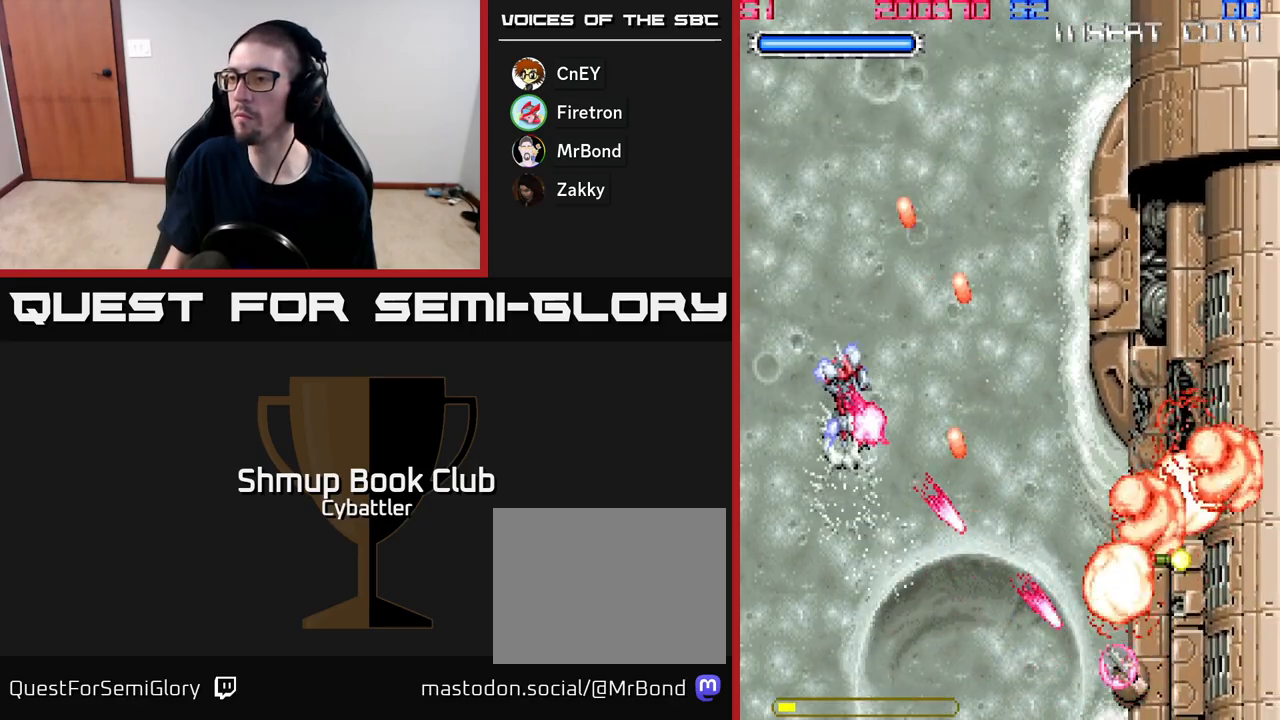
{"buttons": ["A"], "right_stick": "center", "events": [[100, "DPAD_LEFT", "up"]]}
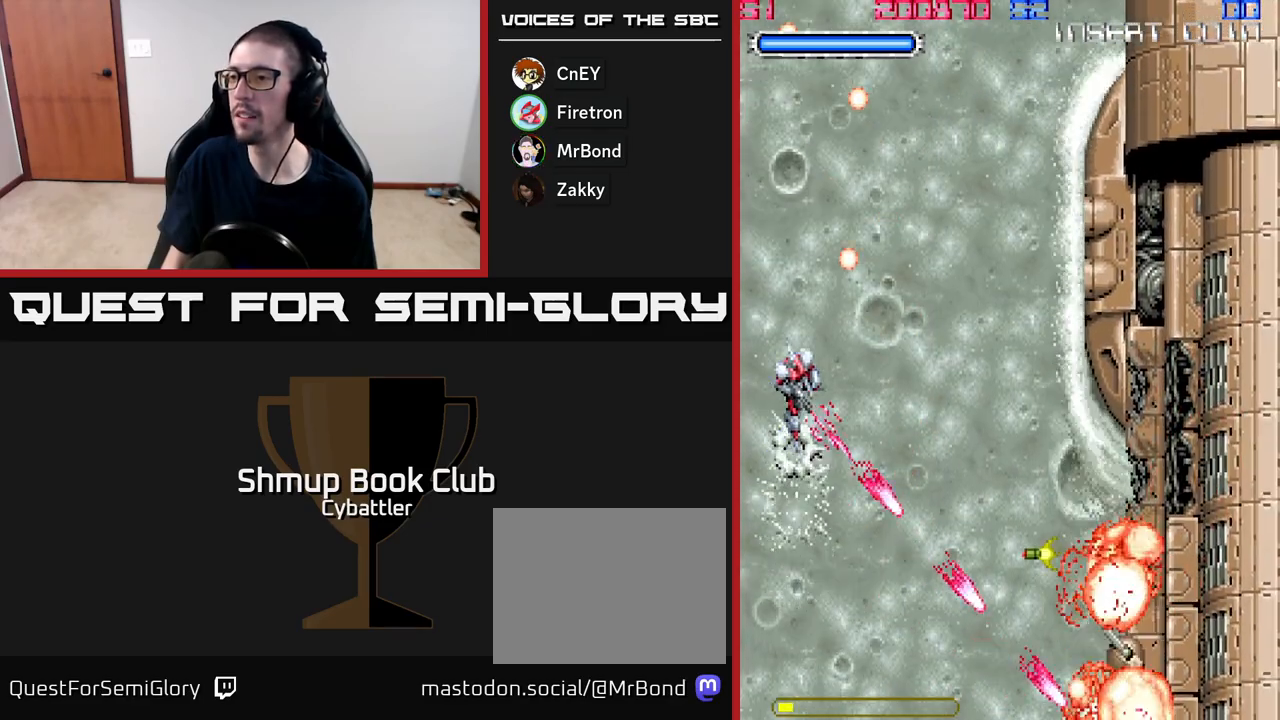
{"buttons": ["A"], "right_stick": "center", "events": [[33, "DPAD_RIGHT", "down"], [200, "DPAD_RIGHT", "up"]]}
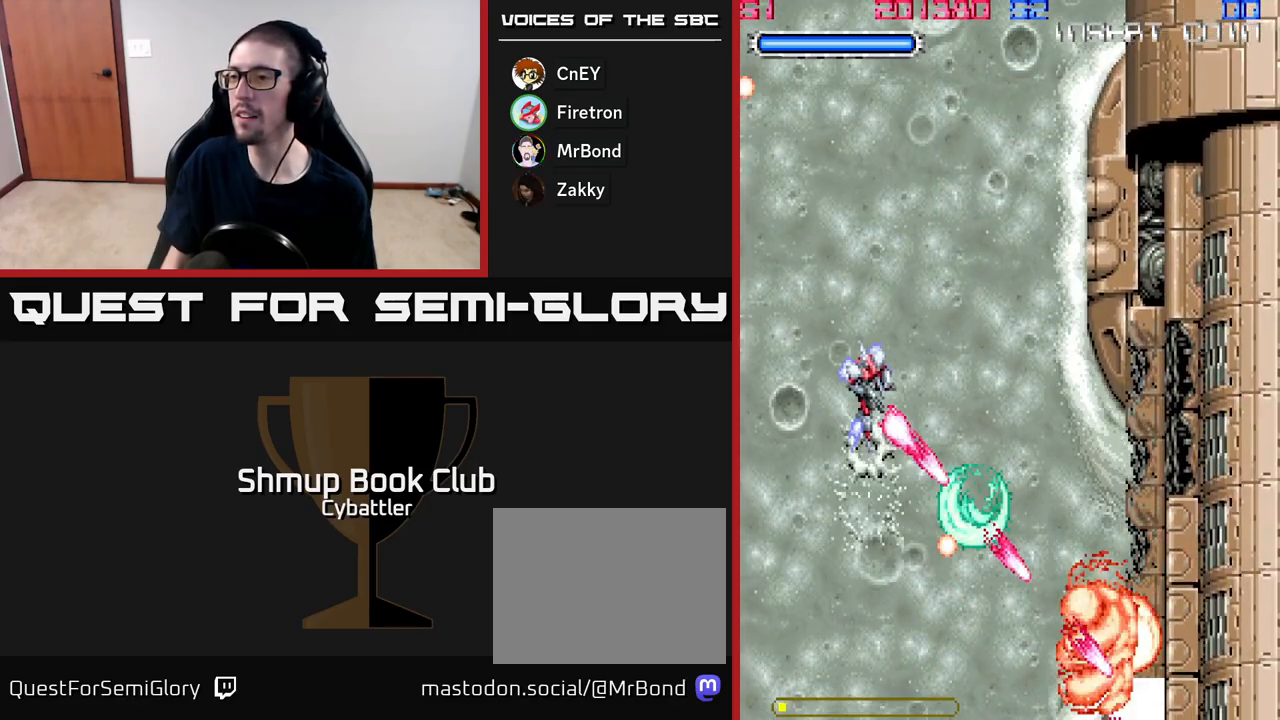
{"buttons": ["A", "DPAD_DOWN"], "right_stick": "center", "events": [[117, "DPAD_UP", "down"], [283, "DPAD_RIGHT", "down"], [350, "DPAD_UP", "up"], [467, "DPAD_DOWN", "down"], [467, "DPAD_RIGHT", "up"]]}
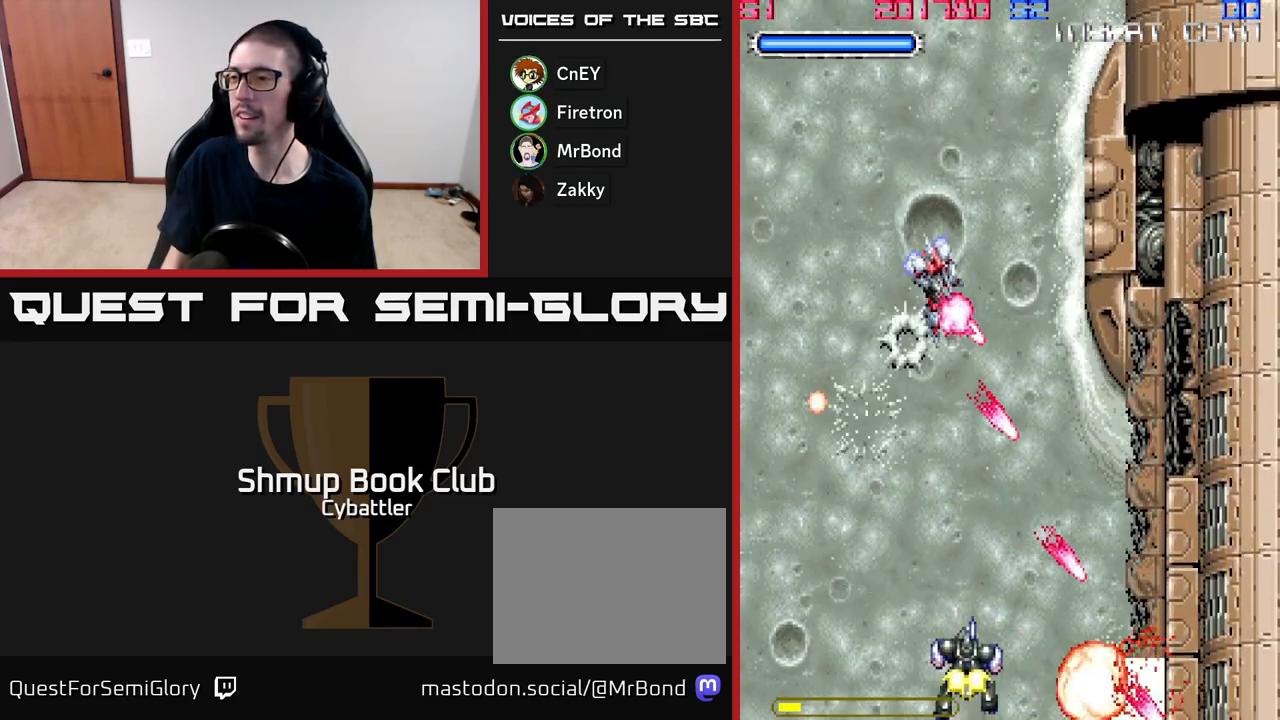
{"buttons": ["DPAD_DOWN"], "right_stick": "center", "events": [[150, "DPAD_LEFT", "down"], [183, "DPAD_DOWN", "up"], [317, "DPAD_LEFT", "up"], [383, "A", "up"], [383, "DPAD_UP", "down"], [433, "DPAD_UP", "up"], [467, "DPAD_DOWN", "down"]]}
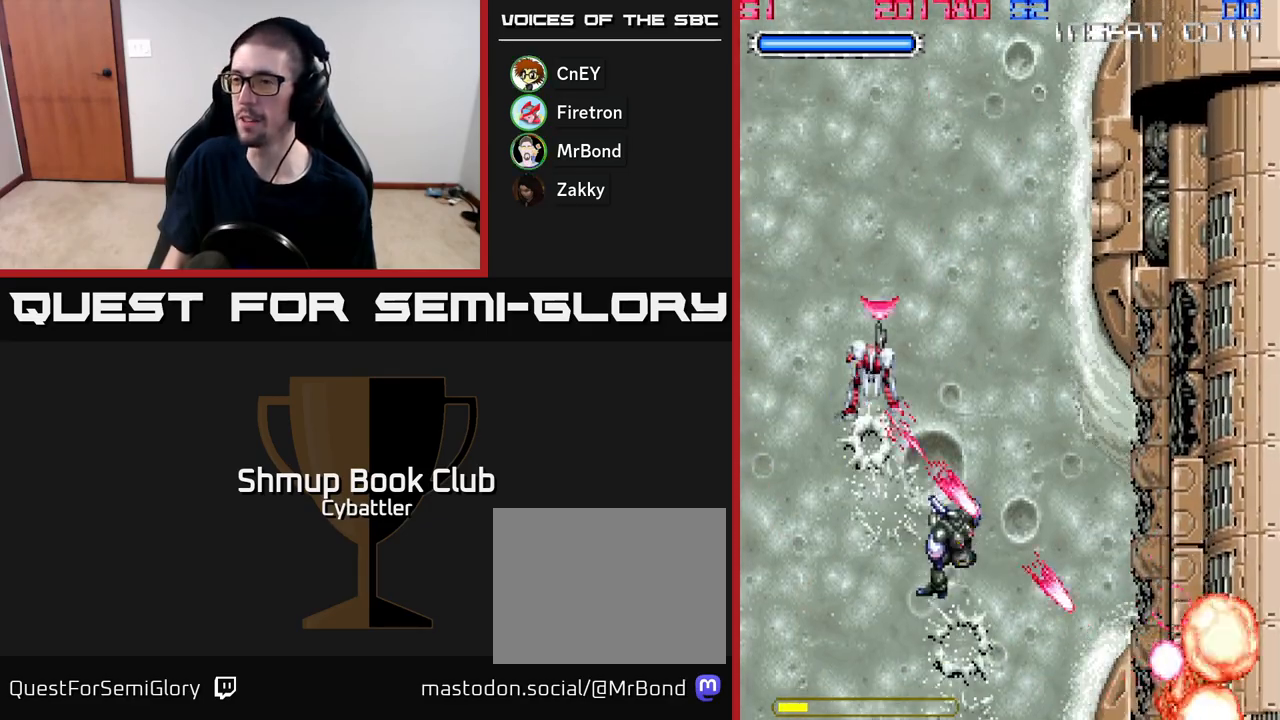
{"buttons": ["DPAD_DOWN"], "right_stick": "center", "events": [[17, "DPAD_RIGHT", "down"], [117, "X", "down"], [200, "DPAD_RIGHT", "up"], [217, "DPAD_DOWN", "up"], [217, "X", "up"], [250, "DPAD_LEFT", "down"], [483, "DPAD_DOWN", "down"], [483, "DPAD_LEFT", "up"]]}
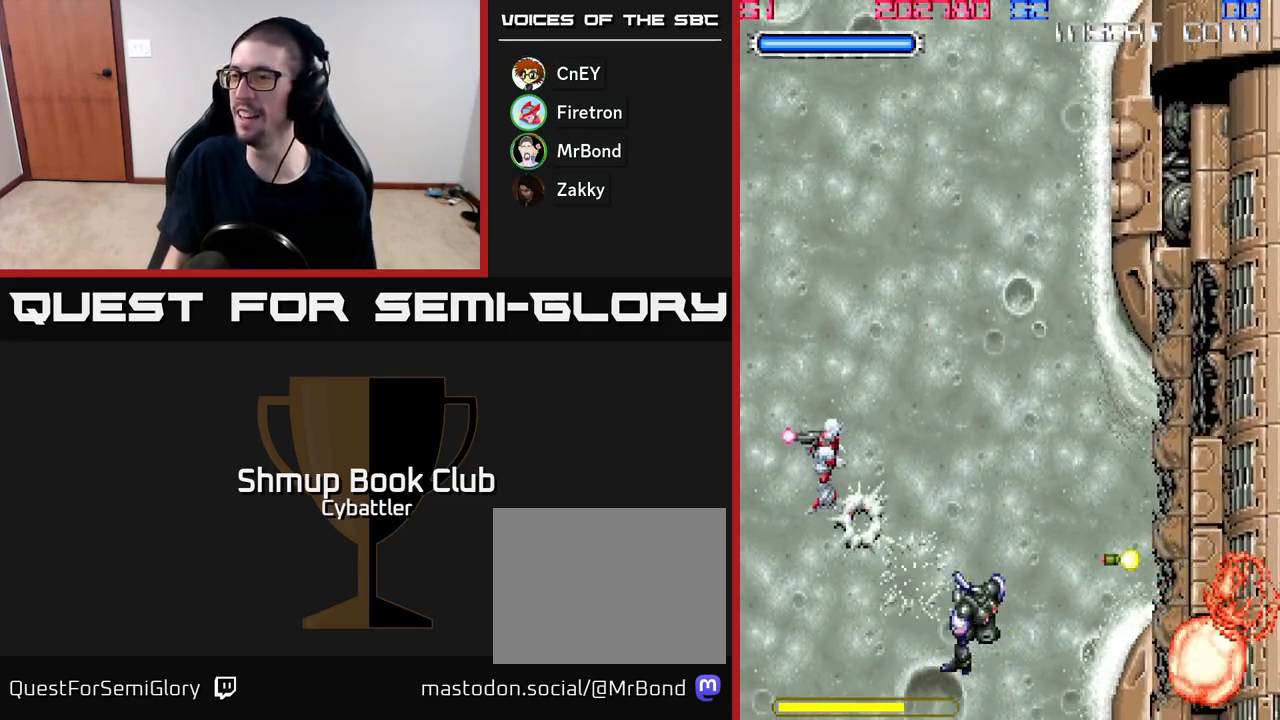
{"buttons": ["A", "DPAD_LEFT"], "right_stick": "center", "events": [[67, "DPAD_RIGHT", "down"], [183, "A", "down"], [200, "DPAD_DOWN", "up"], [250, "DPAD_RIGHT", "up"], [467, "DPAD_LEFT", "down"]]}
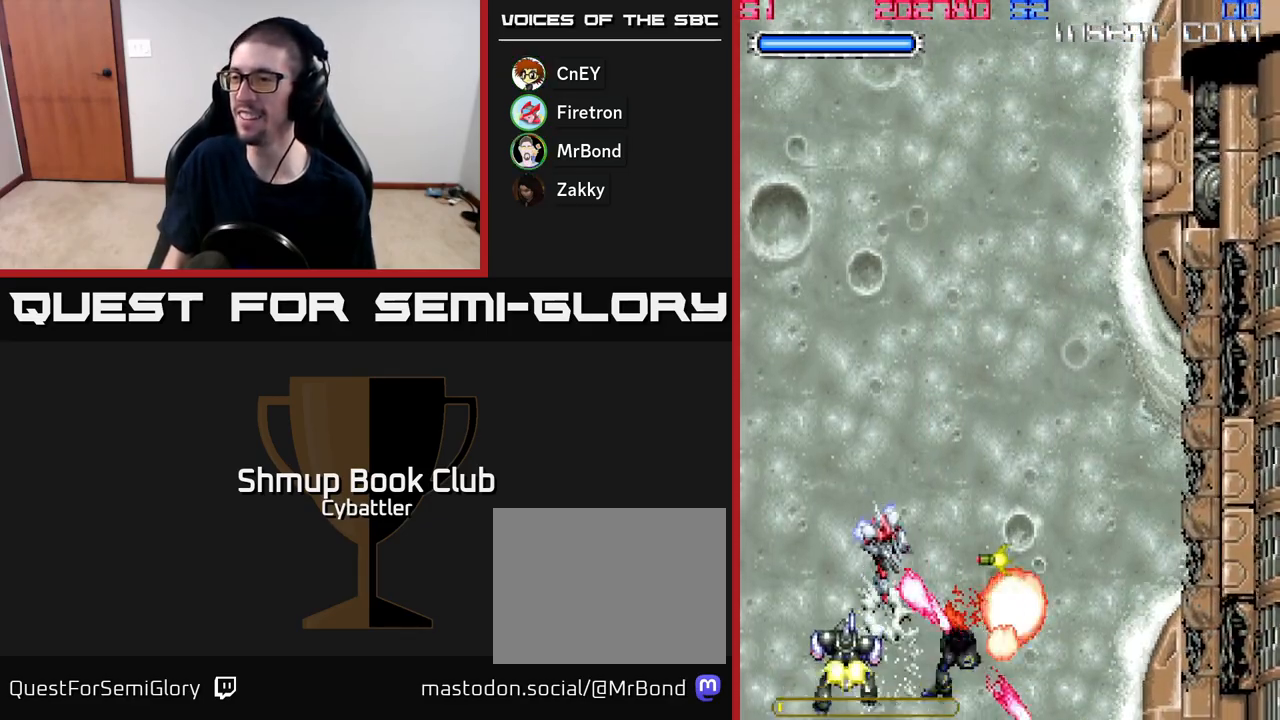
{"buttons": ["DPAD_RIGHT"], "right_stick": "center", "events": [[133, "DPAD_UP", "down"], [250, "DPAD_LEFT", "up"], [433, "A", "up"], [467, "DPAD_UP", "up"], [500, "DPAD_RIGHT", "down"]]}
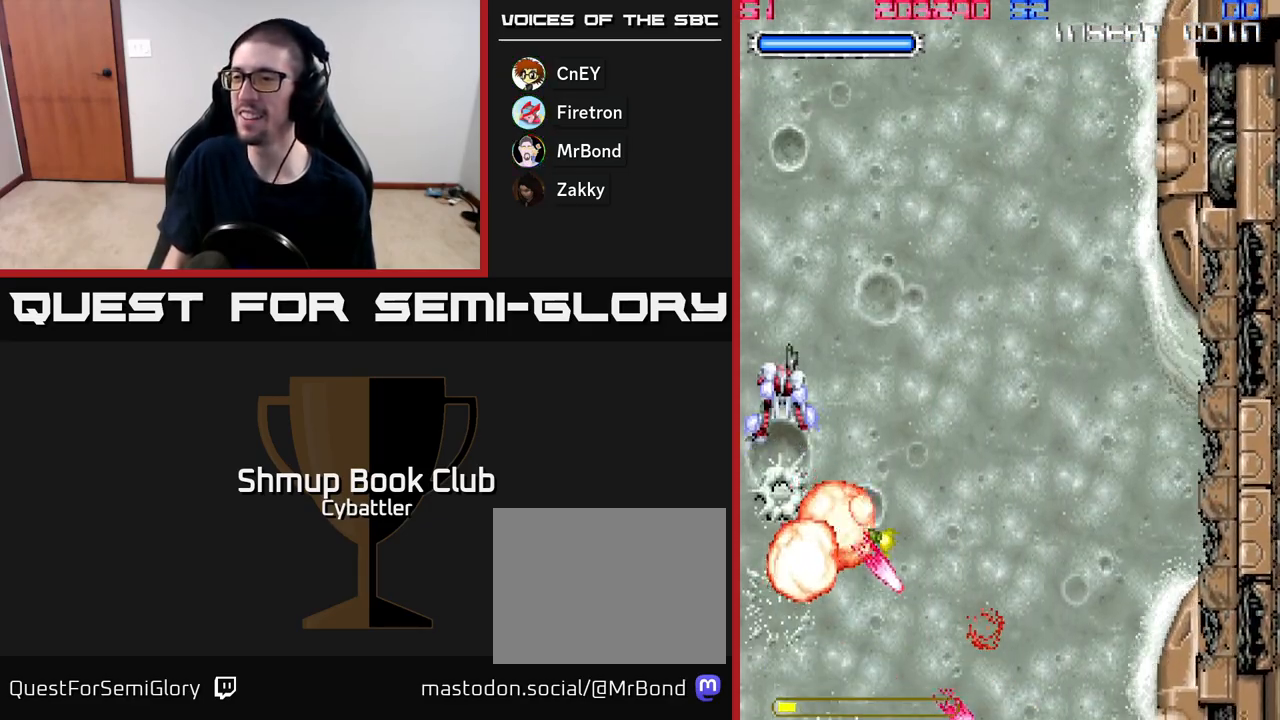
{"buttons": ["DPAD_RIGHT"], "right_stick": "center"}
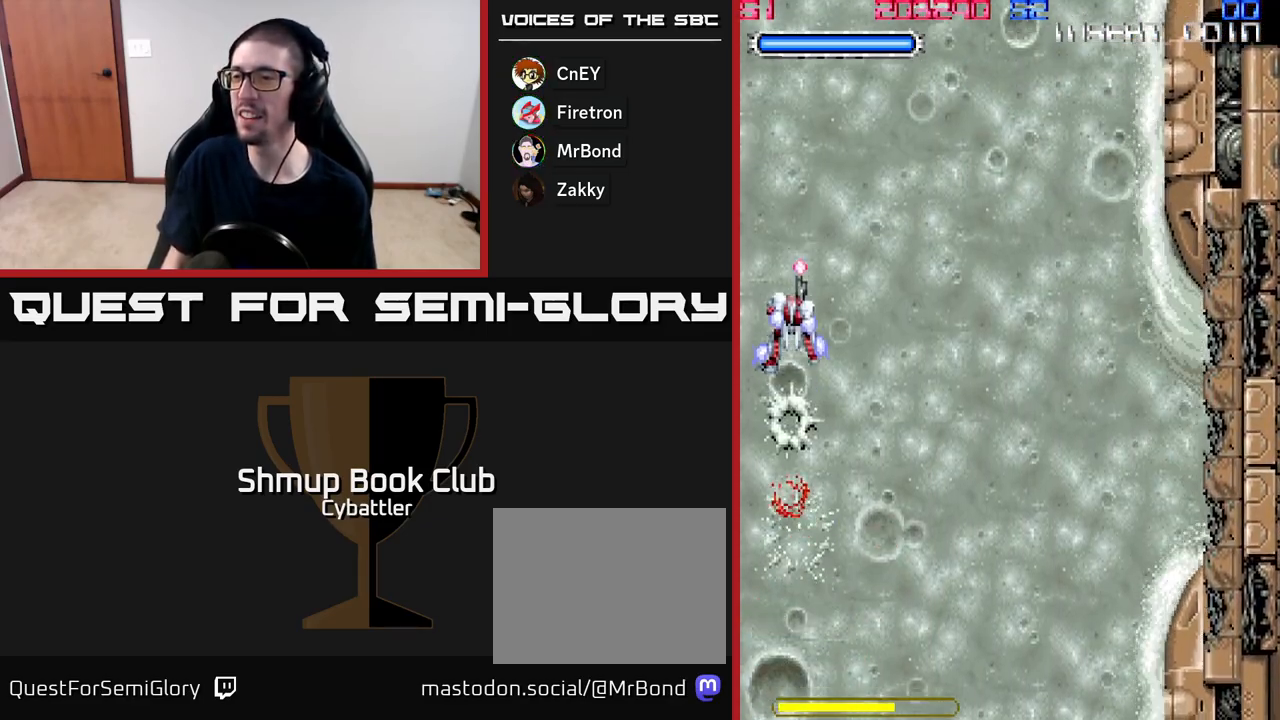
{"buttons": ["A", "DPAD_RIGHT"], "right_stick": "center", "events": [[17, "DPAD_DOWN", "down"], [150, "A", "down"], [300, "DPAD_DOWN", "up"]]}
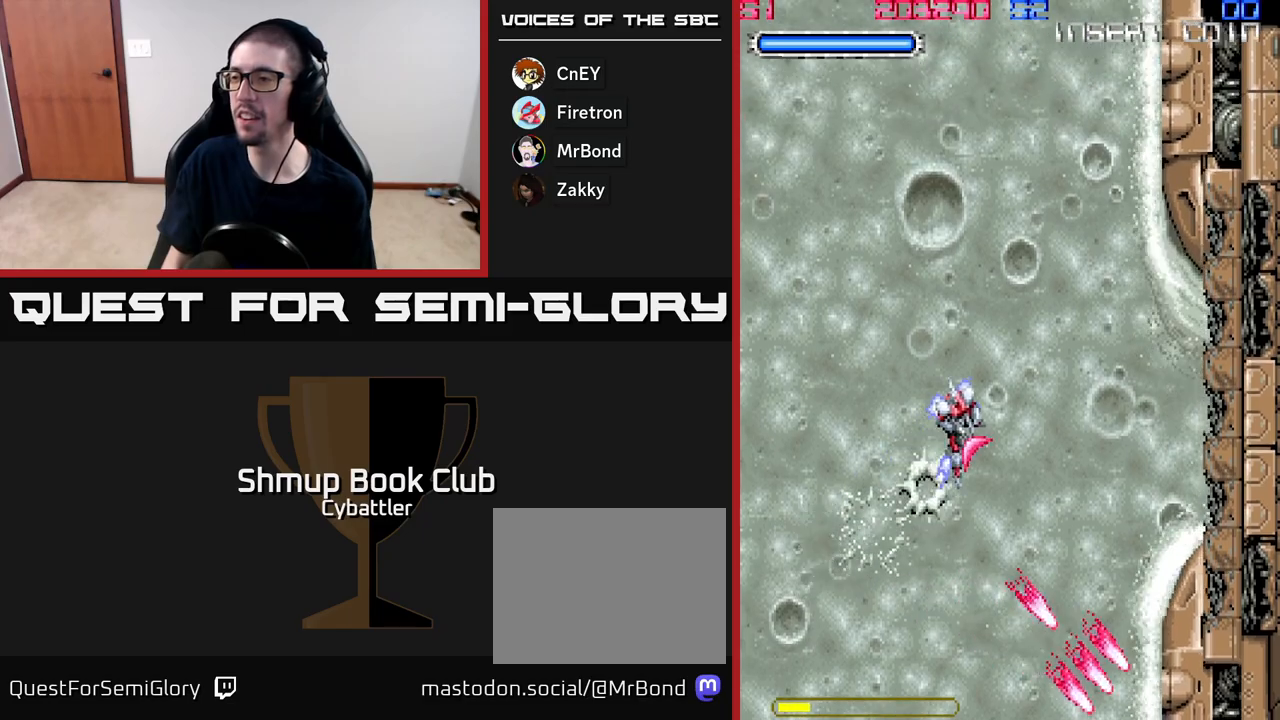
{"buttons": ["A", "DPAD_UP", "DPAD_RIGHT"], "right_stick": "center", "events": [[133, "DPAD_RIGHT", "up"], [167, "DPAD_UP", "down"], [183, "DPAD_LEFT", "down"], [267, "DPAD_LEFT", "up"], [400, "DPAD_RIGHT", "down"]]}
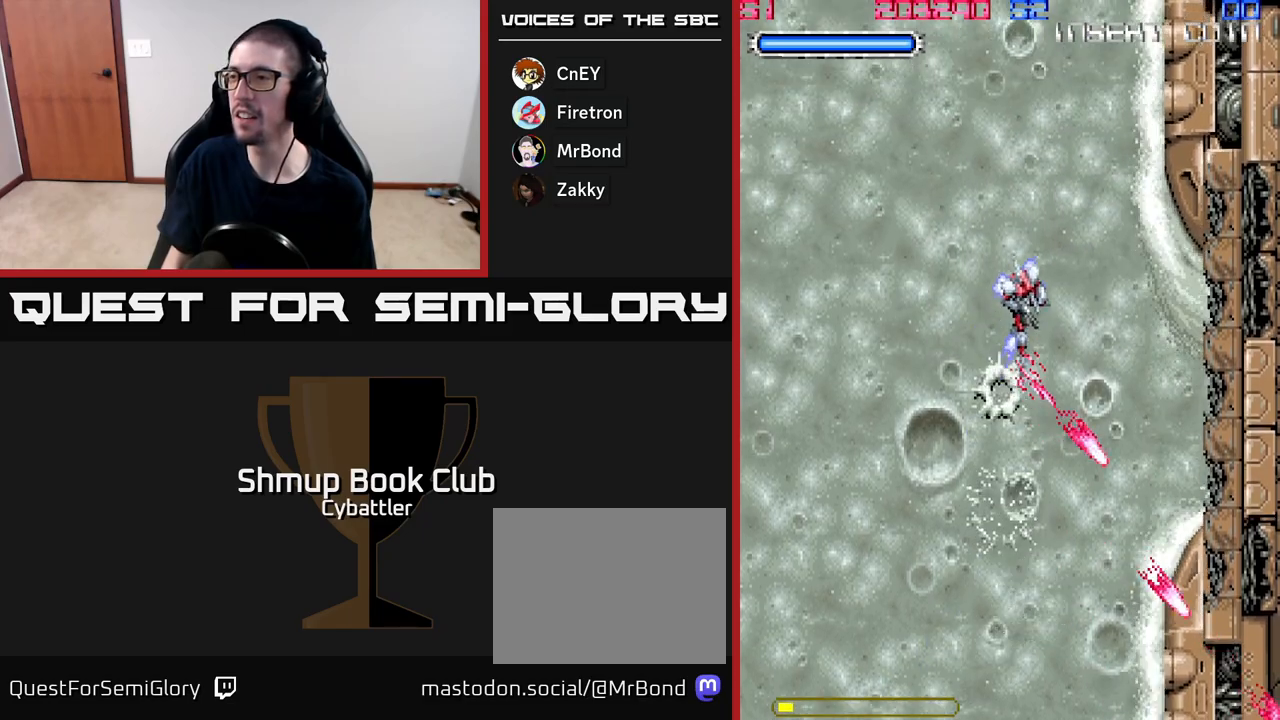
{"buttons": ["A", "DPAD_RIGHT"], "right_stick": "center", "events": [[17, "DPAD_UP", "up"], [67, "A", "up"], [100, "DPAD_DOWN", "down"], [100, "DPAD_RIGHT", "up"], [150, "DPAD_LEFT", "down"], [200, "DPAD_DOWN", "up"], [267, "DPAD_LEFT", "up"], [283, "DPAD_RIGHT", "down"], [417, "A", "down"]]}
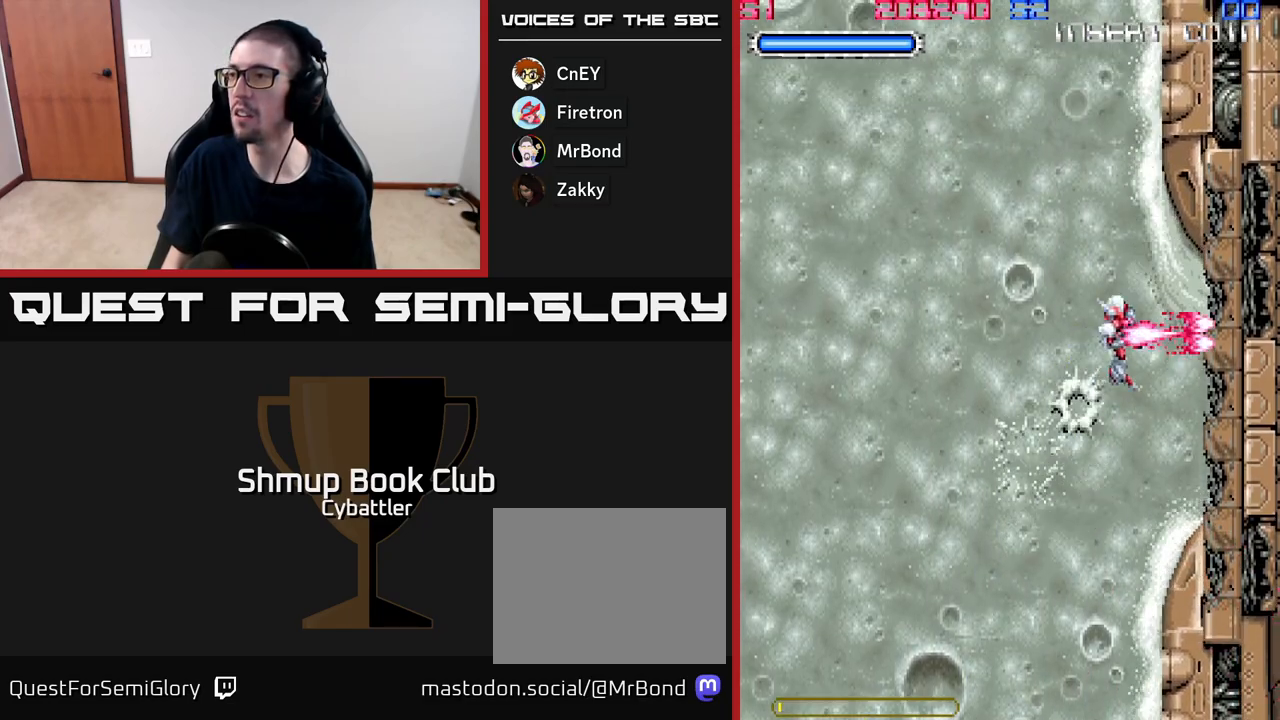
{"buttons": ["A"], "right_stick": "center", "events": [[17, "DPAD_DOWN", "down"], [33, "DPAD_RIGHT", "up"], [433, "DPAD_DOWN", "up"]]}
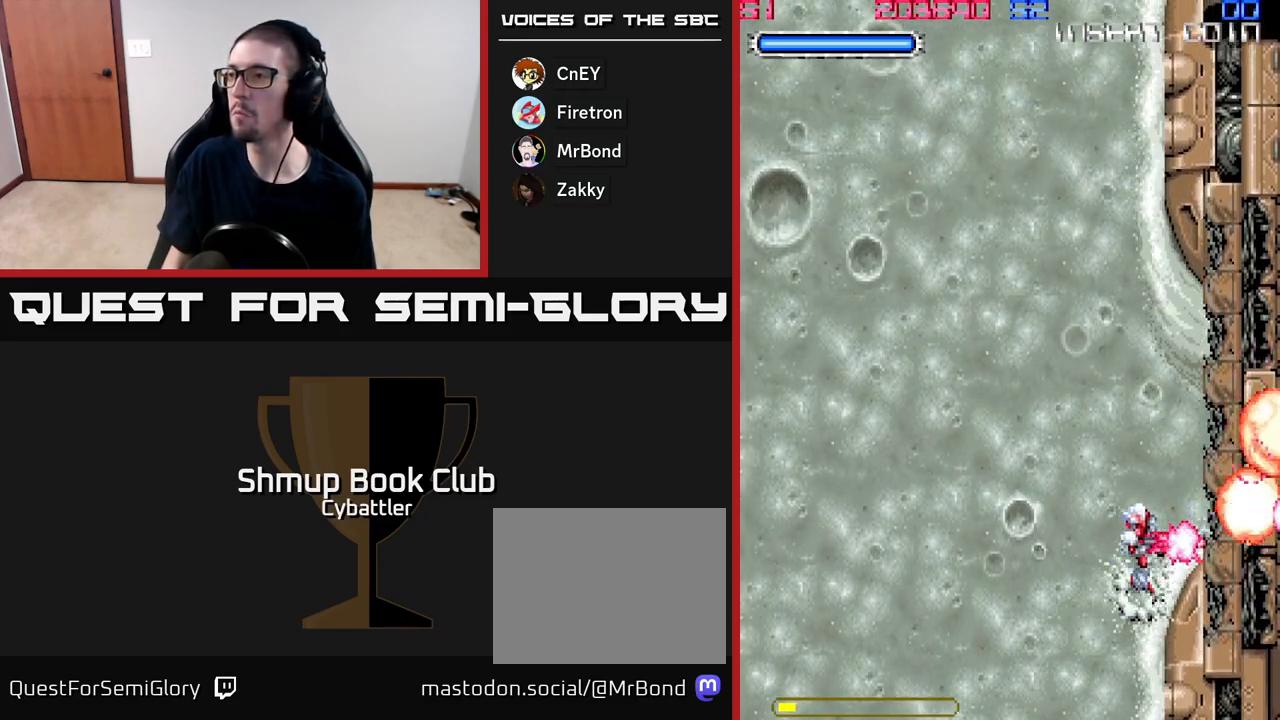
{"buttons": ["A", "DPAD_DOWN"], "right_stick": "center", "events": [[150, "DPAD_UP", "down"], [383, "DPAD_UP", "up"], [450, "DPAD_DOWN", "down"]]}
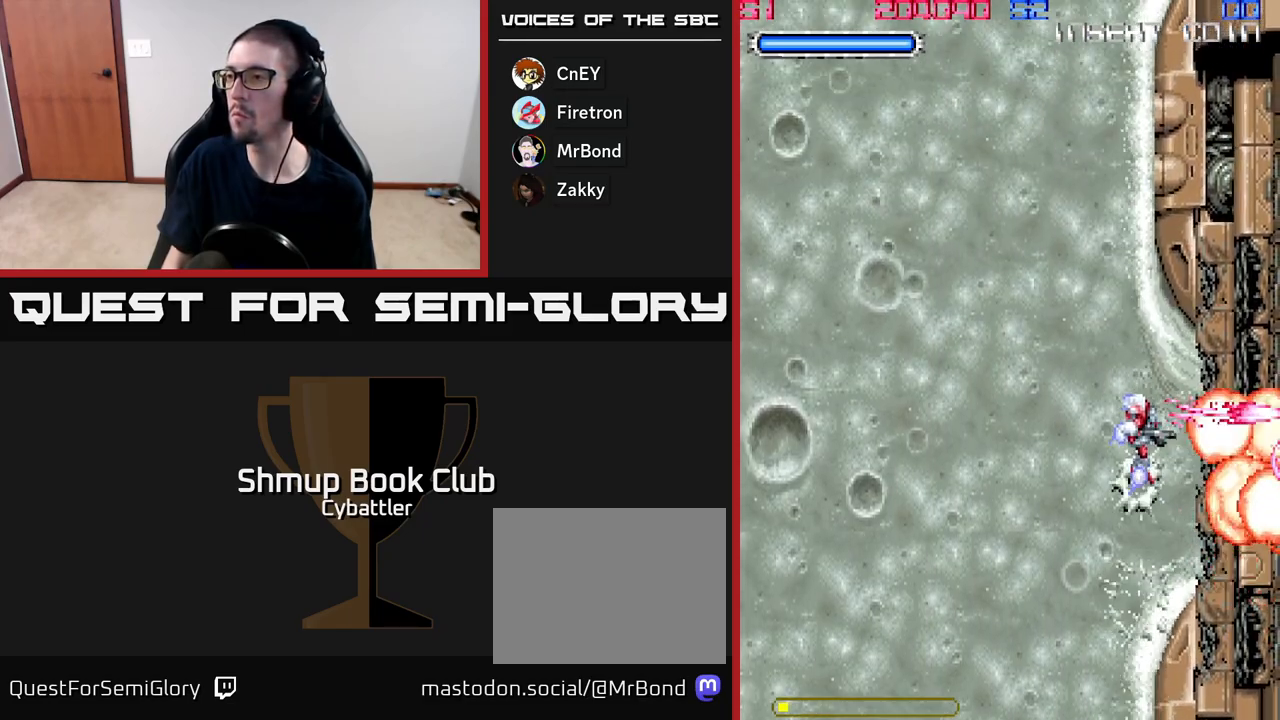
{"buttons": ["DPAD_LEFT"], "right_stick": "center", "events": [[183, "DPAD_DOWN", "up"], [200, "DPAD_LEFT", "down"], [300, "A", "up"], [300, "DPAD_UP", "down"], [500, "DPAD_UP", "up"]]}
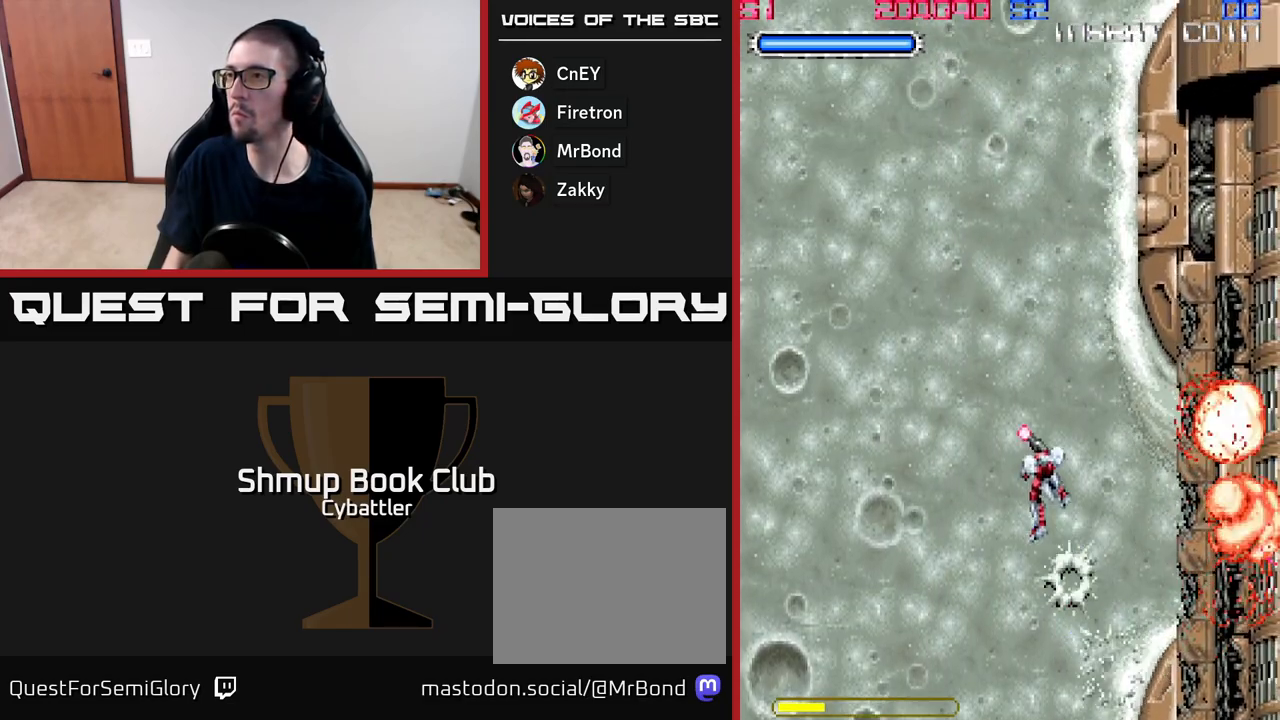
{"buttons": ["DPAD_UP"], "right_stick": "center", "events": [[217, "DPAD_LEFT", "up"], [367, "DPAD_UP", "down"]]}
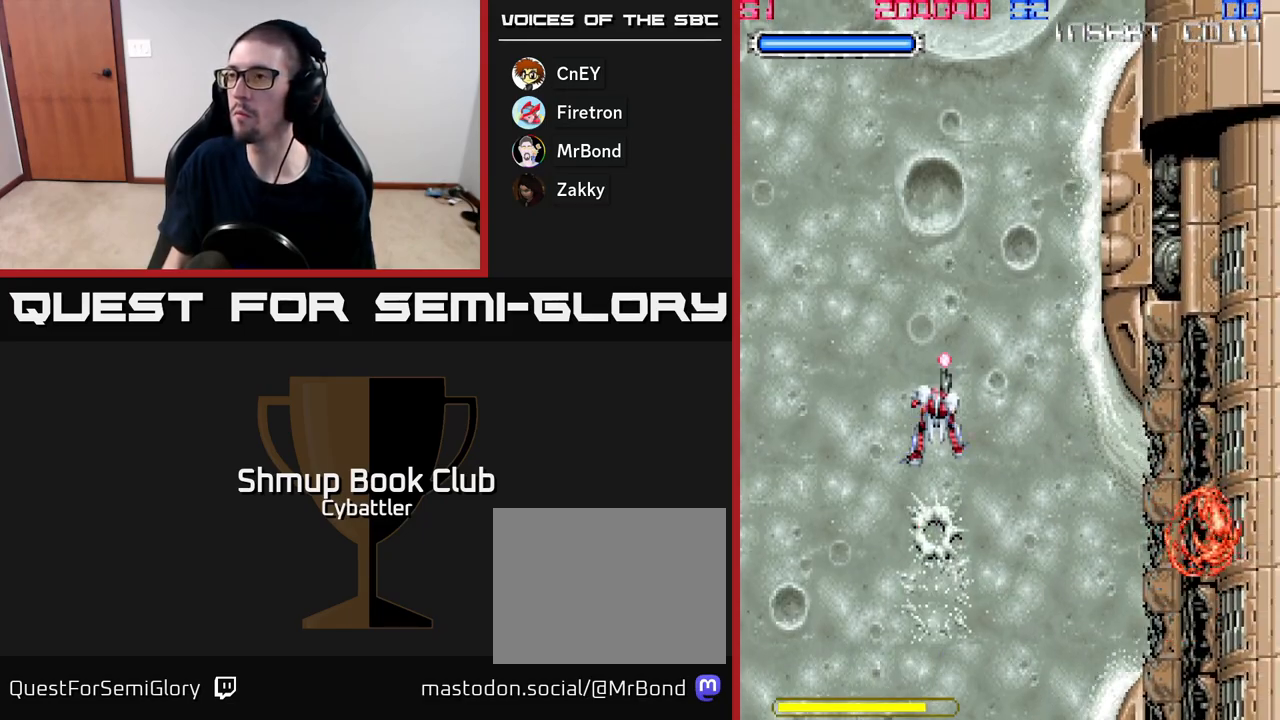
{"buttons": ["DPAD_UP", "DPAD_LEFT"], "right_stick": "center", "events": [[317, "DPAD_LEFT", "down"]]}
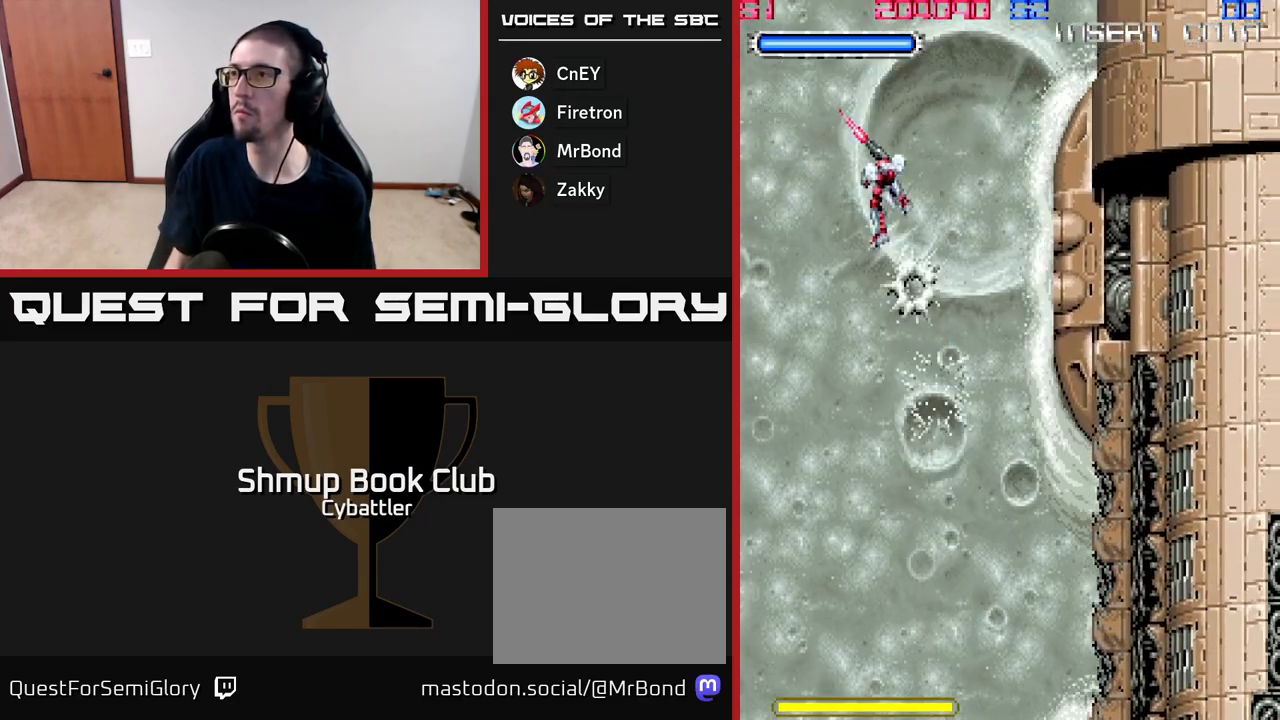
{"buttons": ["A"], "right_stick": "center", "events": [[217, "DPAD_UP", "up"], [267, "DPAD_LEFT", "up"], [317, "DPAD_RIGHT", "down"], [417, "DPAD_RIGHT", "up"], [500, "A", "down"]]}
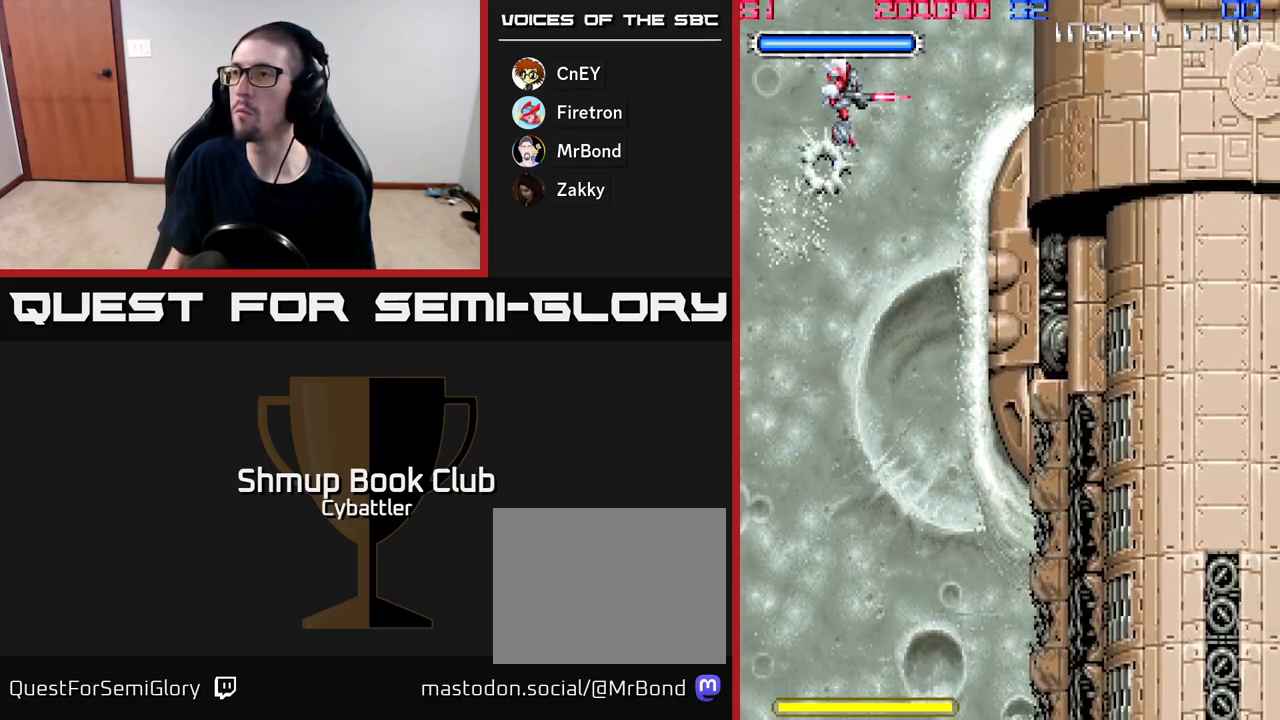
{"buttons": ["A"], "right_stick": "center", "events": []}
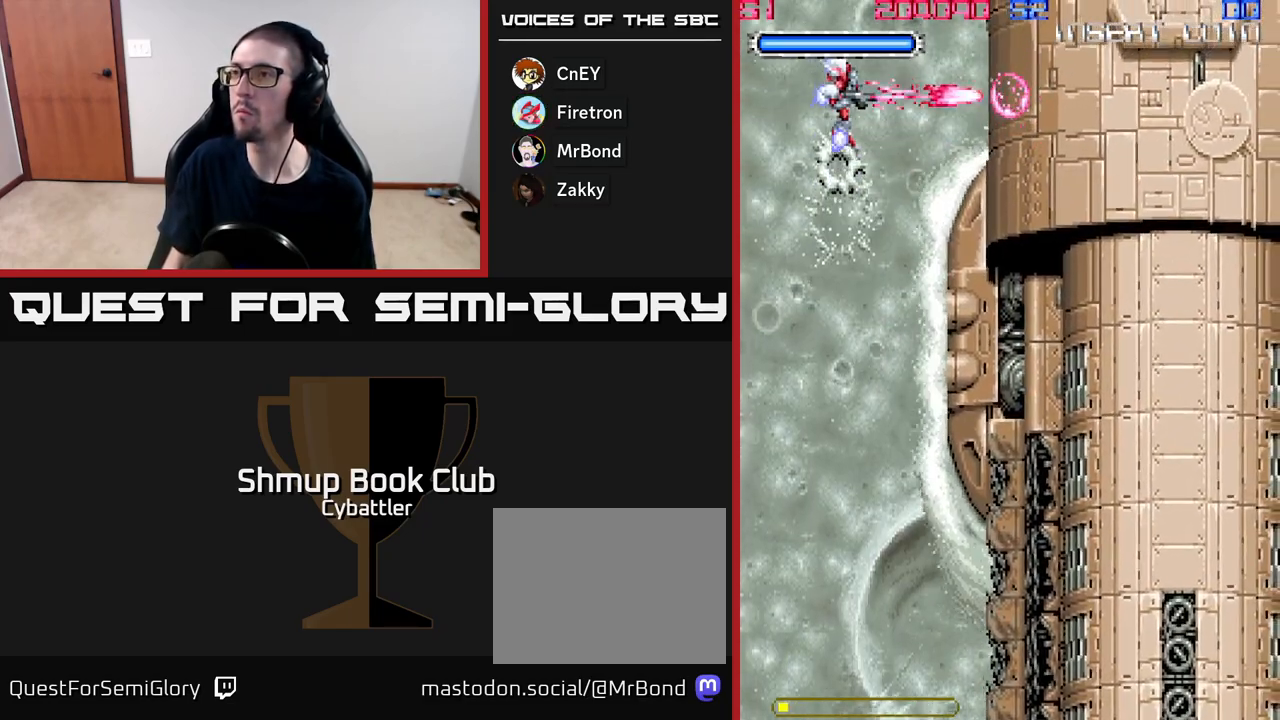
{"buttons": ["A"], "right_stick": "center", "events": []}
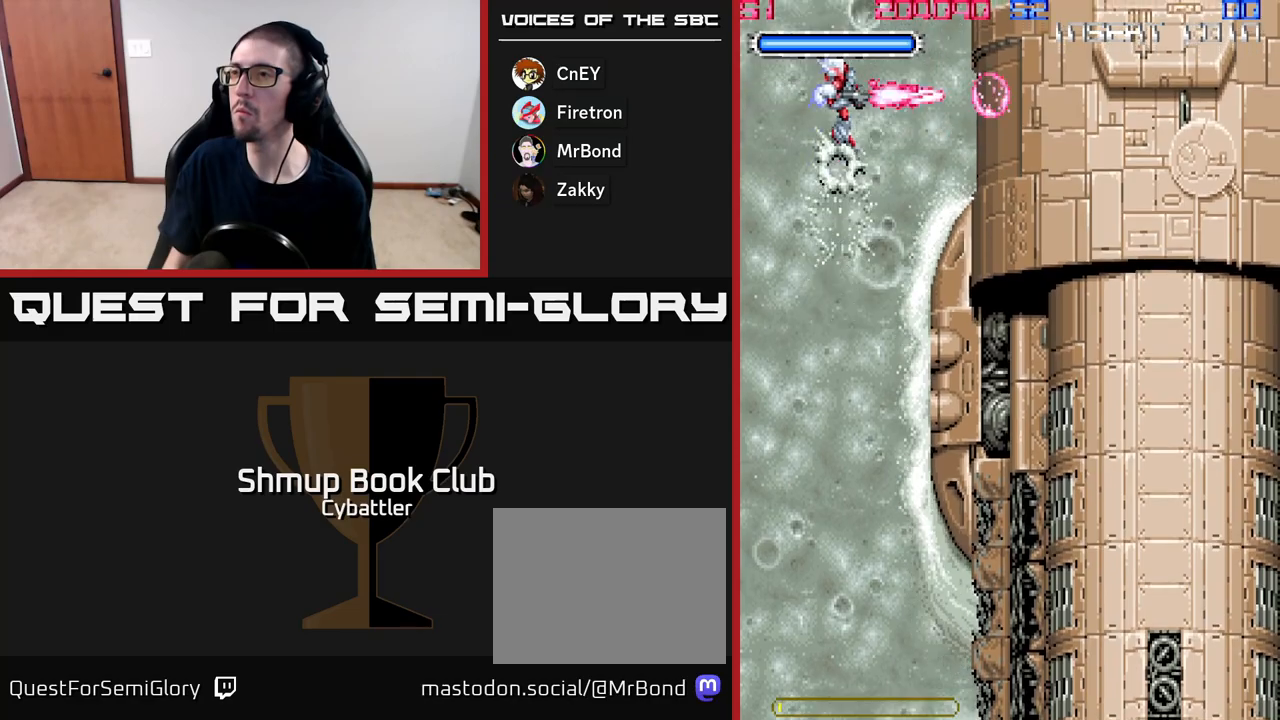
{"buttons": ["DPAD_DOWN", "DPAD_RIGHT"], "right_stick": "center", "events": [[50, "DPAD_DOWN", "down"], [133, "DPAD_DOWN", "up"], [133, "DPAD_LEFT", "down"], [267, "DPAD_LEFT", "up"], [317, "A", "up"], [433, "DPAD_RIGHT", "down"], [500, "DPAD_DOWN", "down"]]}
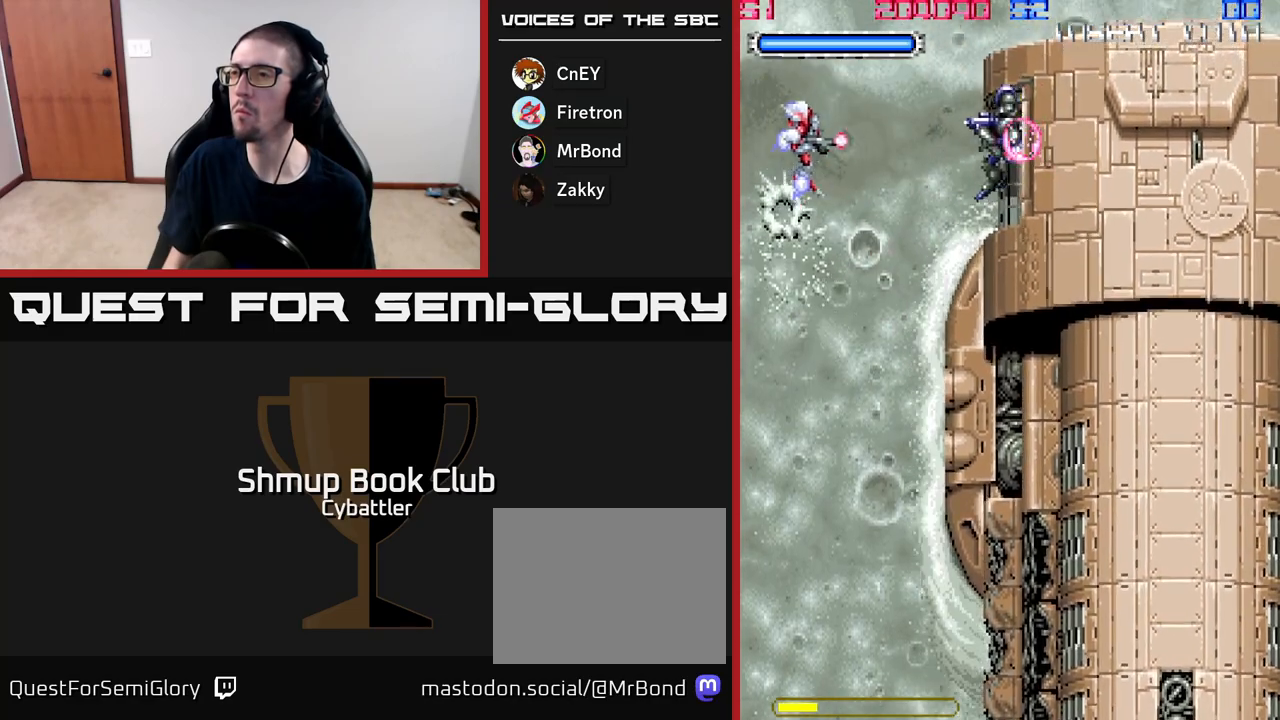
{"buttons": [], "right_stick": "center", "events": [[183, "DPAD_DOWN", "up"], [267, "DPAD_RIGHT", "up"], [267, "X", "down"], [350, "X", "up"]]}
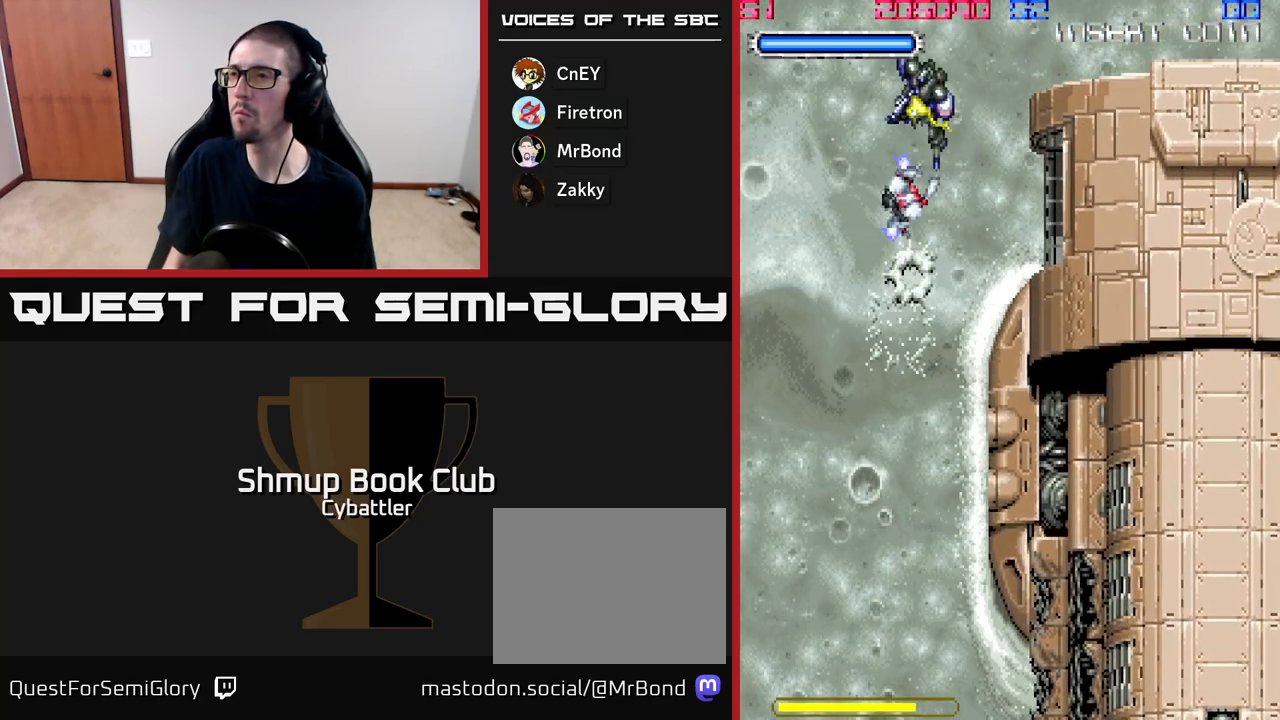
{"buttons": ["X", "DPAD_DOWN", "DPAD_RIGHT"], "right_stick": "center", "events": [[67, "DPAD_LEFT", "down"], [233, "DPAD_LEFT", "up"], [250, "DPAD_RIGHT", "down"], [417, "DPAD_DOWN", "down"], [483, "X", "down"]]}
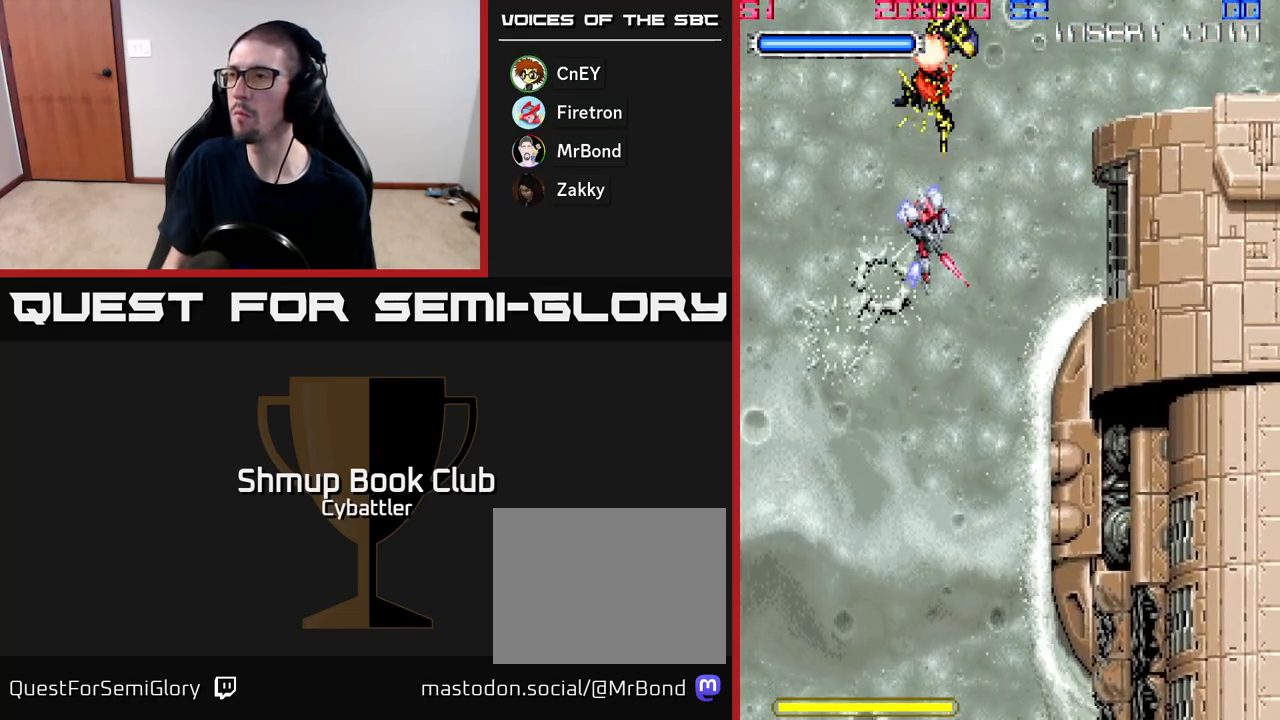
{"buttons": [], "right_stick": "center", "events": [[17, "DPAD_DOWN", "up"], [50, "X", "up"], [133, "X", "down"], [150, "DPAD_DOWN", "down"], [183, "X", "up"], [233, "DPAD_DOWN", "up"], [250, "X", "down"], [317, "X", "up"], [383, "X", "down"], [450, "X", "up"], [483, "DPAD_RIGHT", "up"]]}
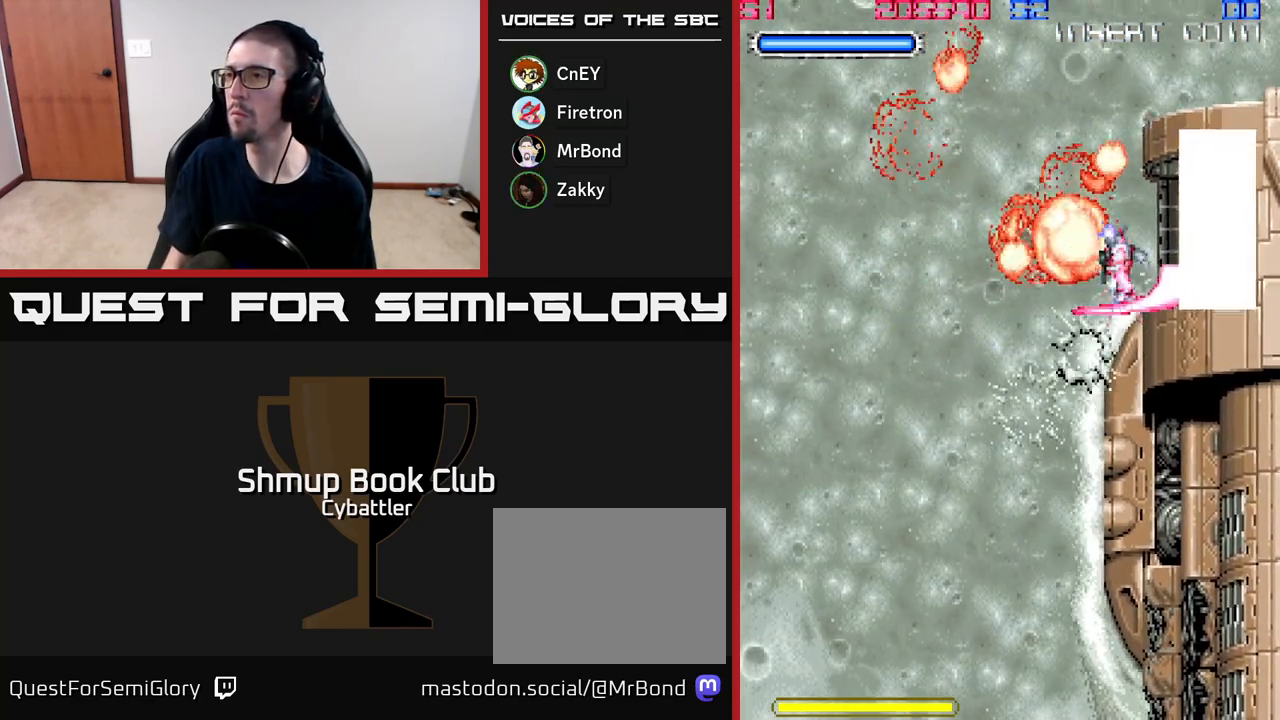
{"buttons": ["X"], "right_stick": "center", "events": [[17, "X", "down"], [100, "X", "up"], [150, "X", "down"], [233, "X", "up"], [283, "X", "down"], [367, "X", "up"], [433, "X", "down"]]}